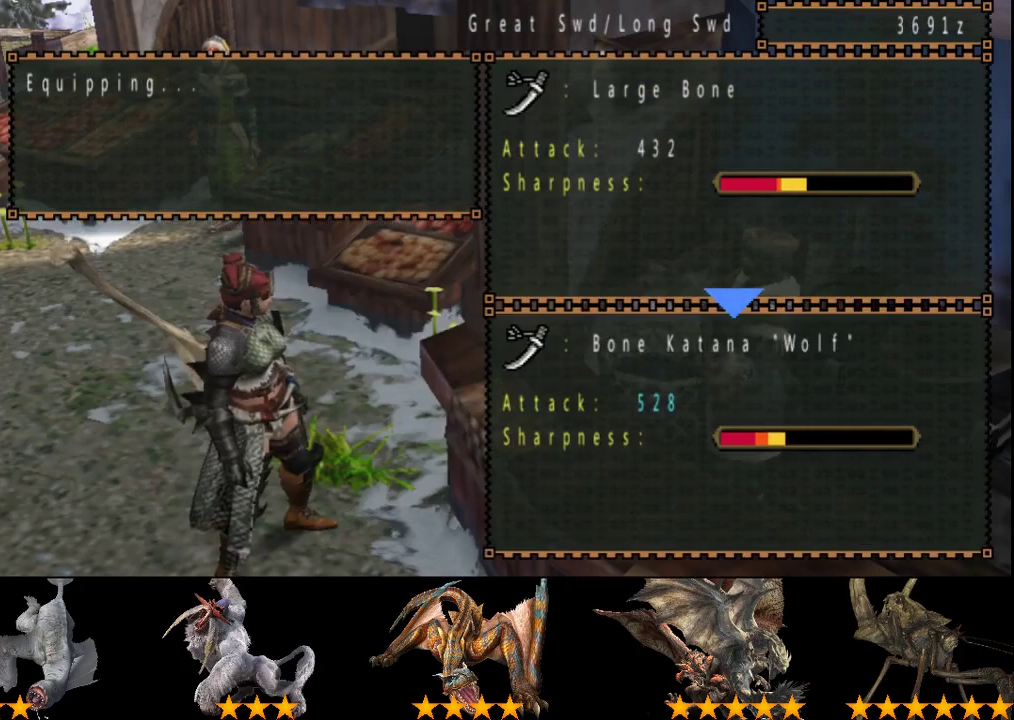
Gameplay with a controller (PlayStation layout); each line is a JSON object with the inputs held at the frame after it. "events" lists button and stick changes between this image and that frame as [ms after this image, input, new state], when the widget could be followed in between. Not read: CROSS L3 R3.
{"buttons": [], "left_stick": "center", "right_stick": "center", "events": []}
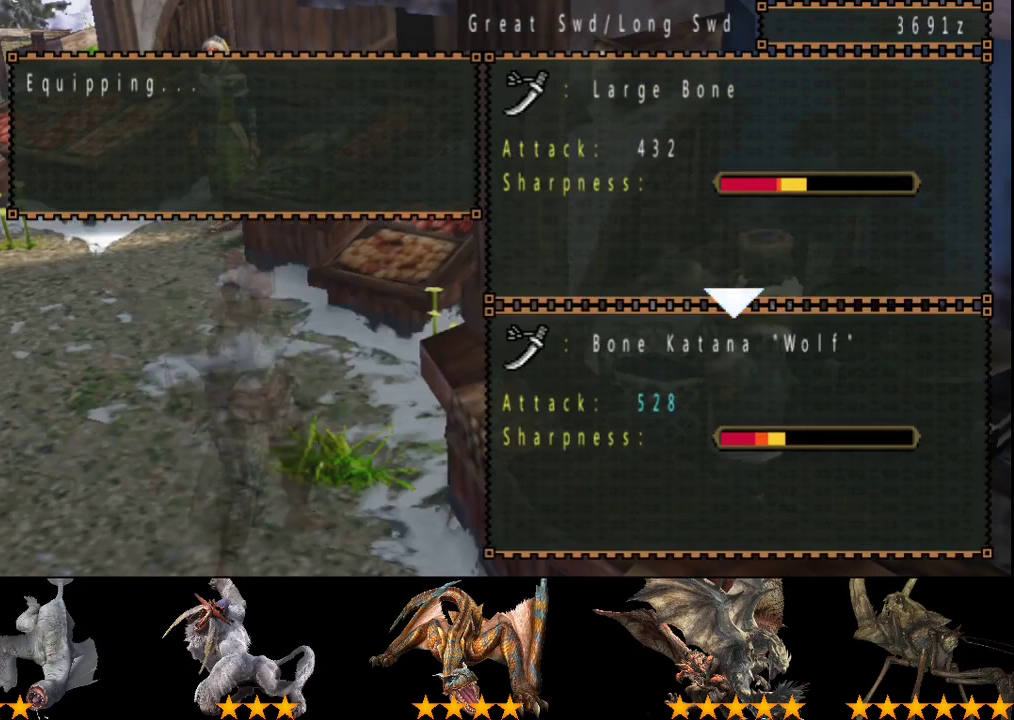
{"buttons": ["CIRCLE"], "left_stick": "center", "right_stick": "center", "events": [[150, "CIRCLE", "down"], [217, "CIRCLE", "up"], [483, "CIRCLE", "down"]]}
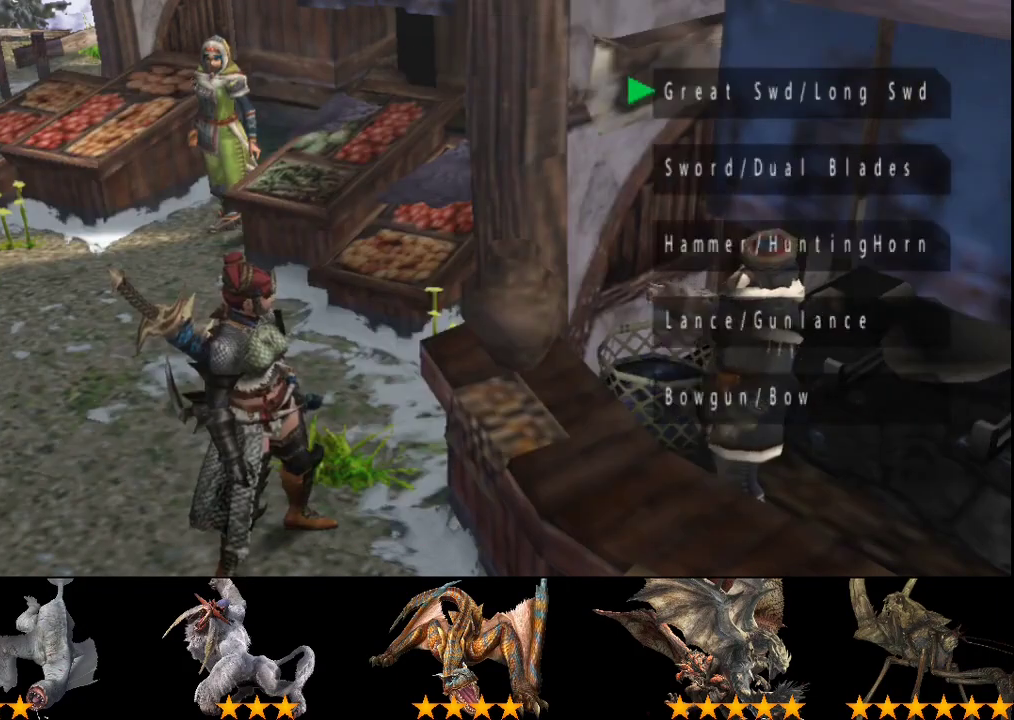
{"buttons": [], "left_stick": "center", "right_stick": "center", "events": [[83, "CIRCLE", "up"], [283, "DPAD_DOWN", "down"], [383, "DPAD_DOWN", "up"]]}
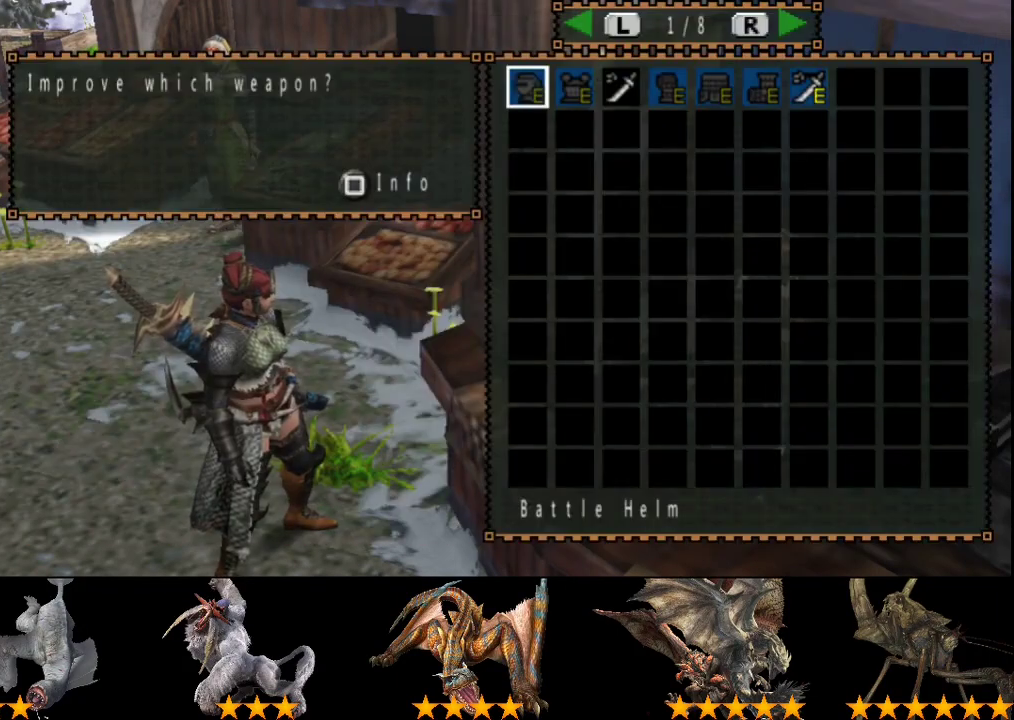
{"buttons": [], "left_stick": "center", "right_stick": "center", "events": [[333, "CIRCLE", "down"], [433, "CIRCLE", "up"]]}
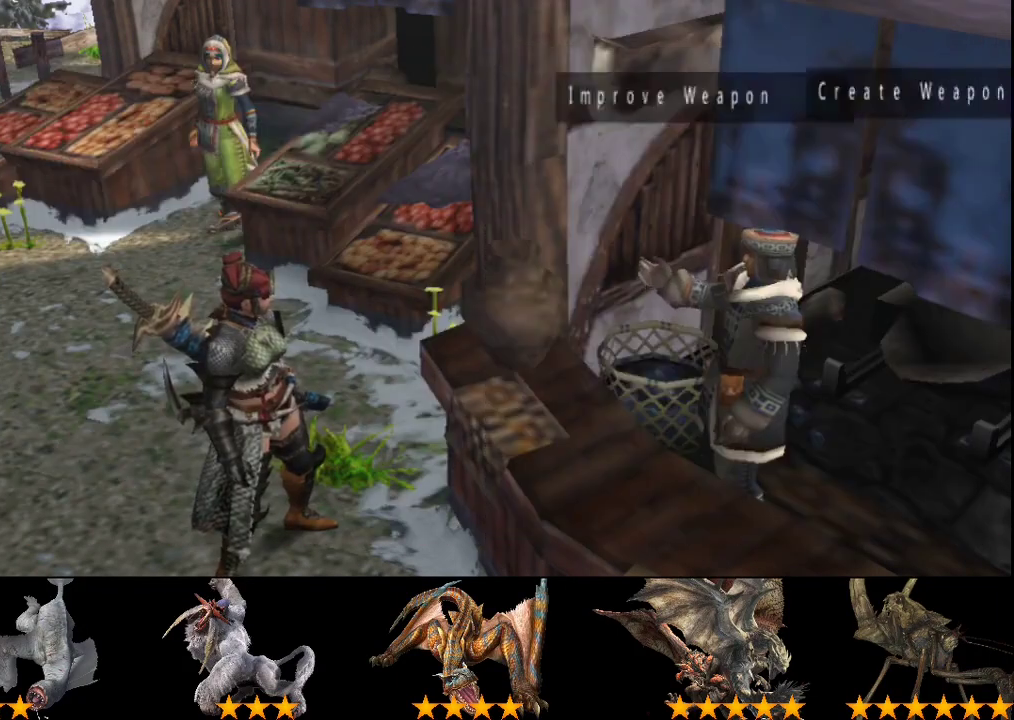
{"buttons": ["DPAD_DOWN"], "left_stick": "center", "right_stick": "center", "events": [[33, "CIRCLE", "down"], [100, "CIRCLE", "up"], [367, "CIRCLE", "down"], [467, "CIRCLE", "up"], [500, "DPAD_DOWN", "down"]]}
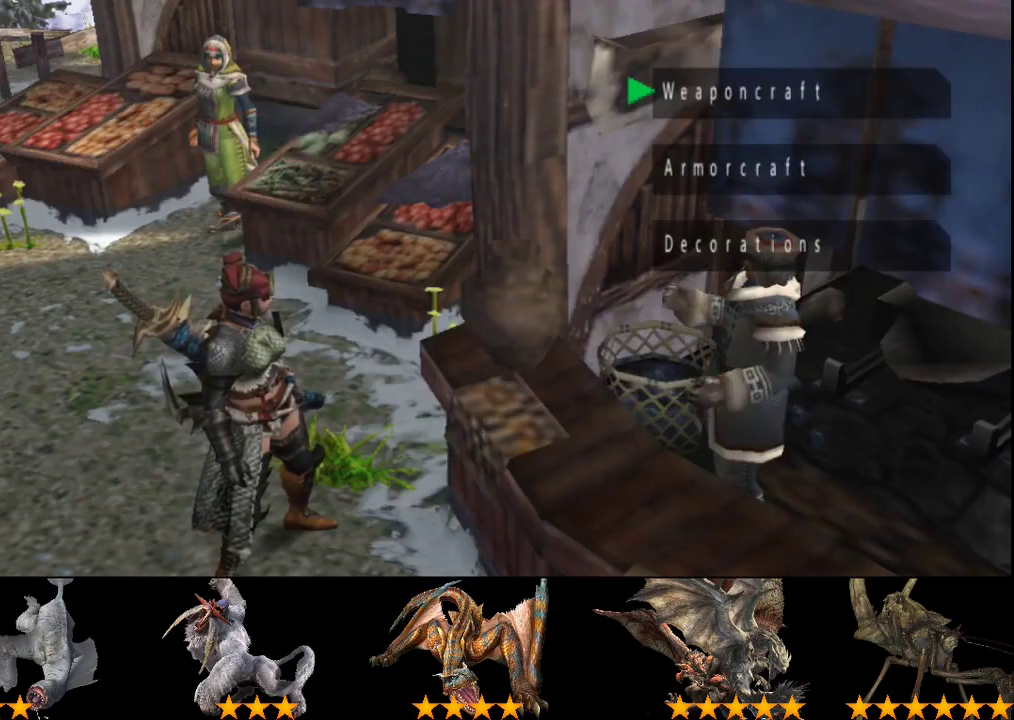
{"buttons": ["DPAD_DOWN"], "left_stick": "center", "right_stick": "center", "events": [[133, "DPAD_DOWN", "up"], [500, "DPAD_DOWN", "down"]]}
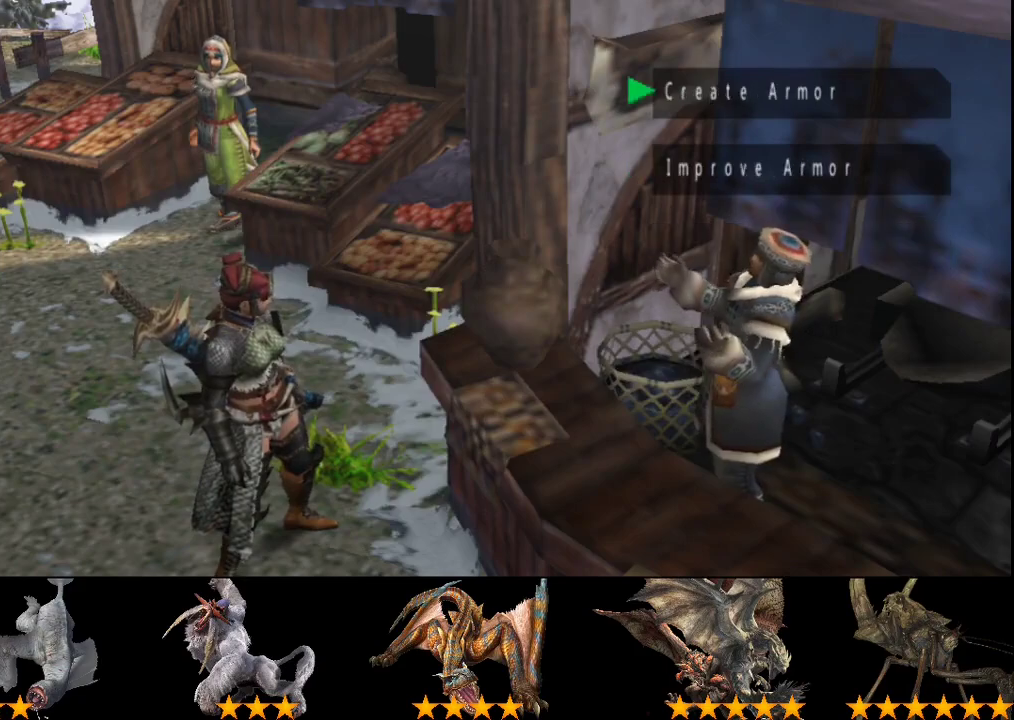
{"buttons": [], "left_stick": "center", "right_stick": "center", "events": [[83, "DPAD_DOWN", "up"]]}
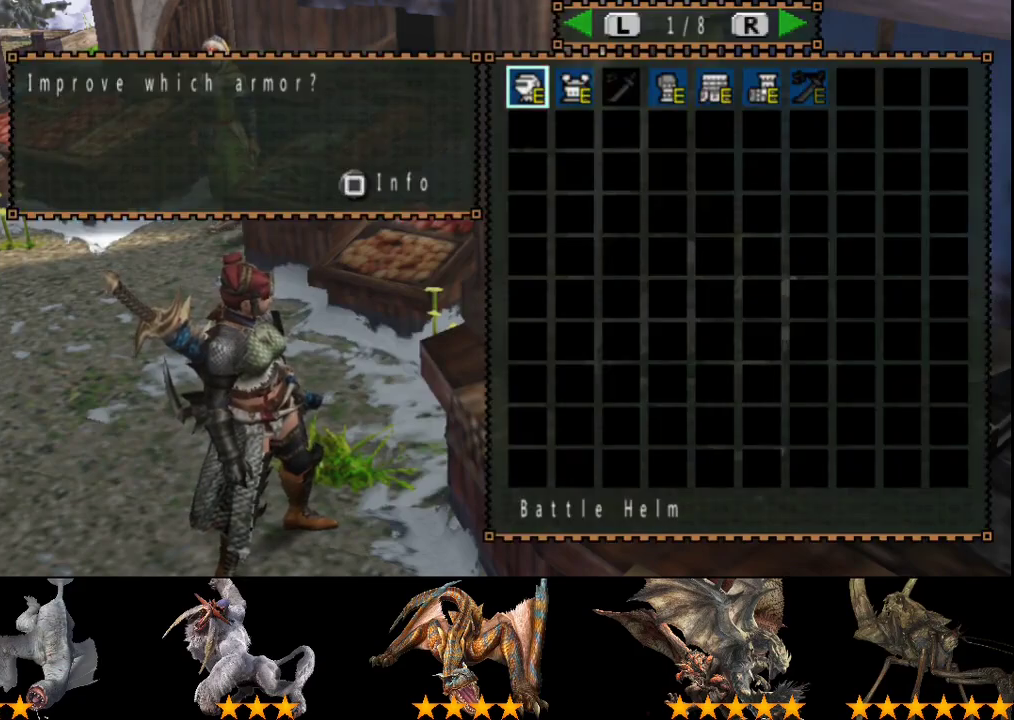
{"buttons": [], "left_stick": "center", "right_stick": "center", "events": []}
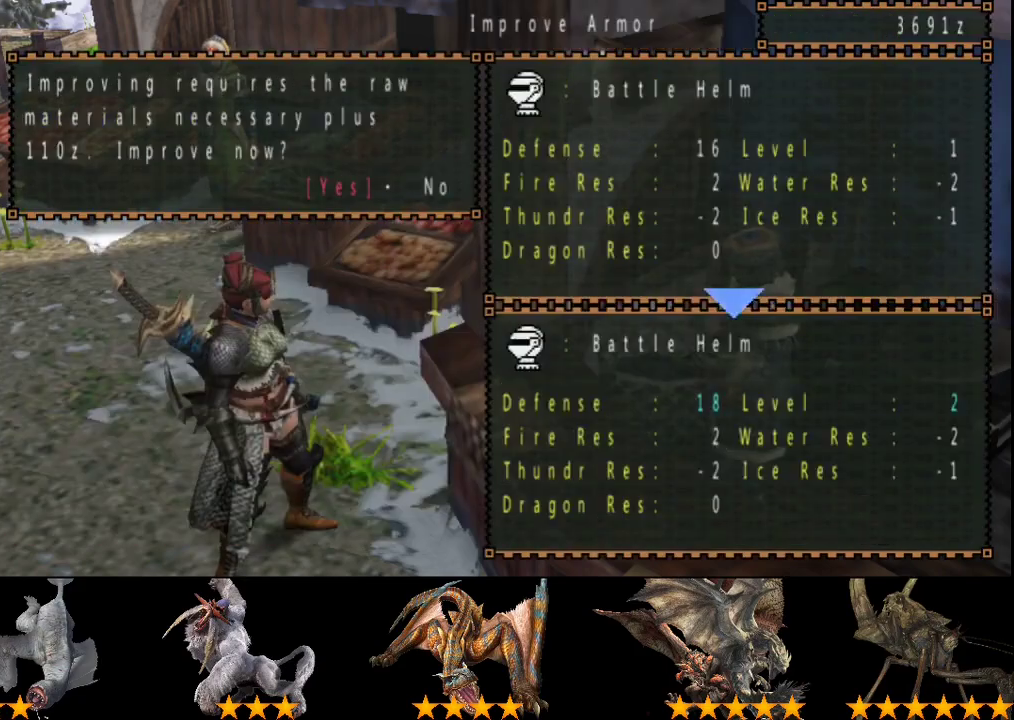
{"buttons": [], "left_stick": "center", "right_stick": "center", "events": []}
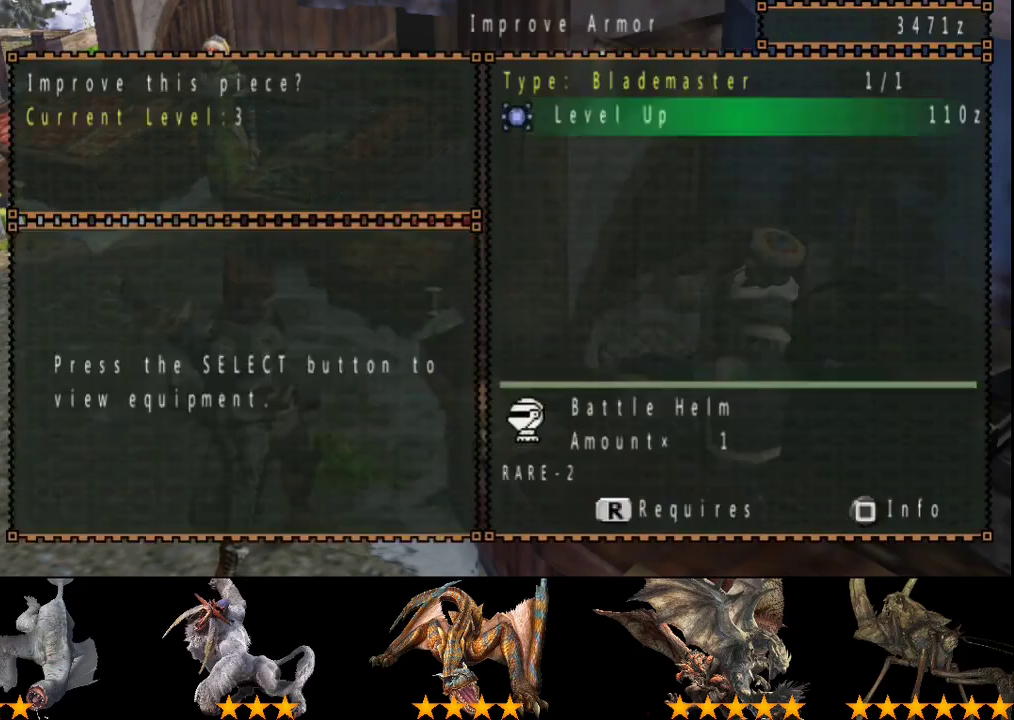
{"buttons": [], "left_stick": "center", "right_stick": "center", "events": []}
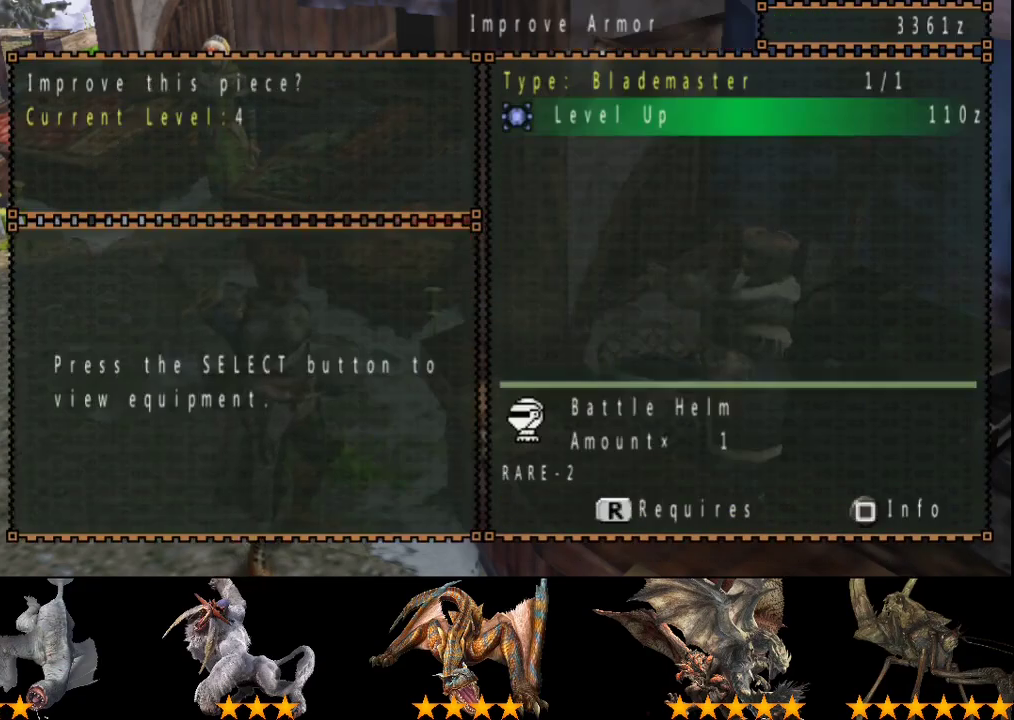
{"buttons": [], "left_stick": "center", "right_stick": "center", "events": []}
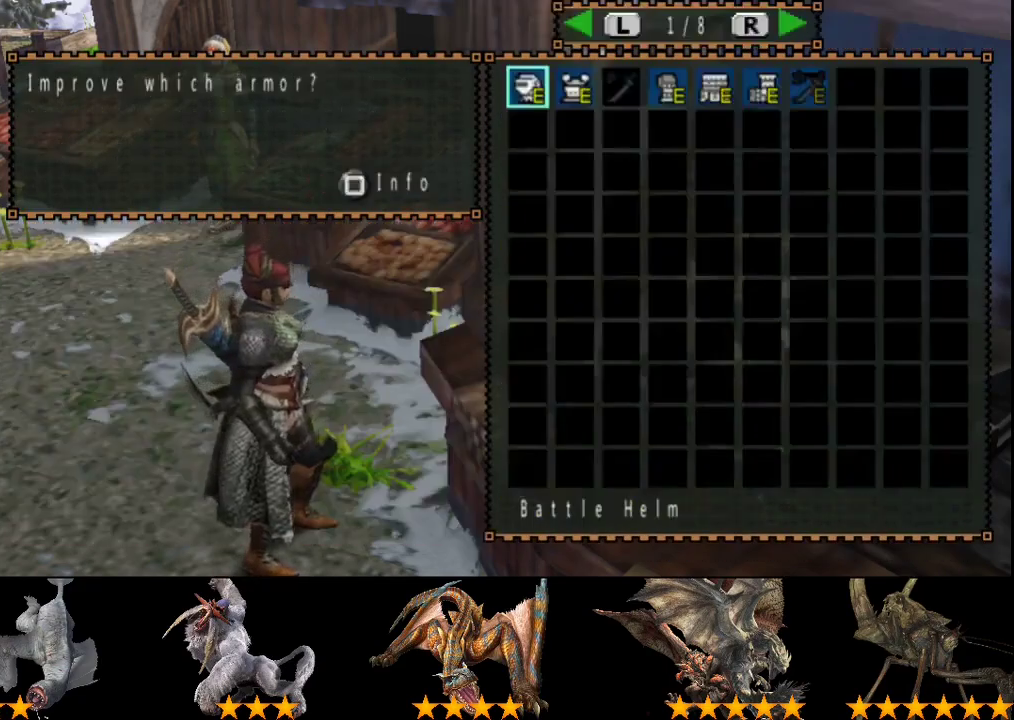
{"buttons": [], "left_stick": "center", "right_stick": "center", "events": []}
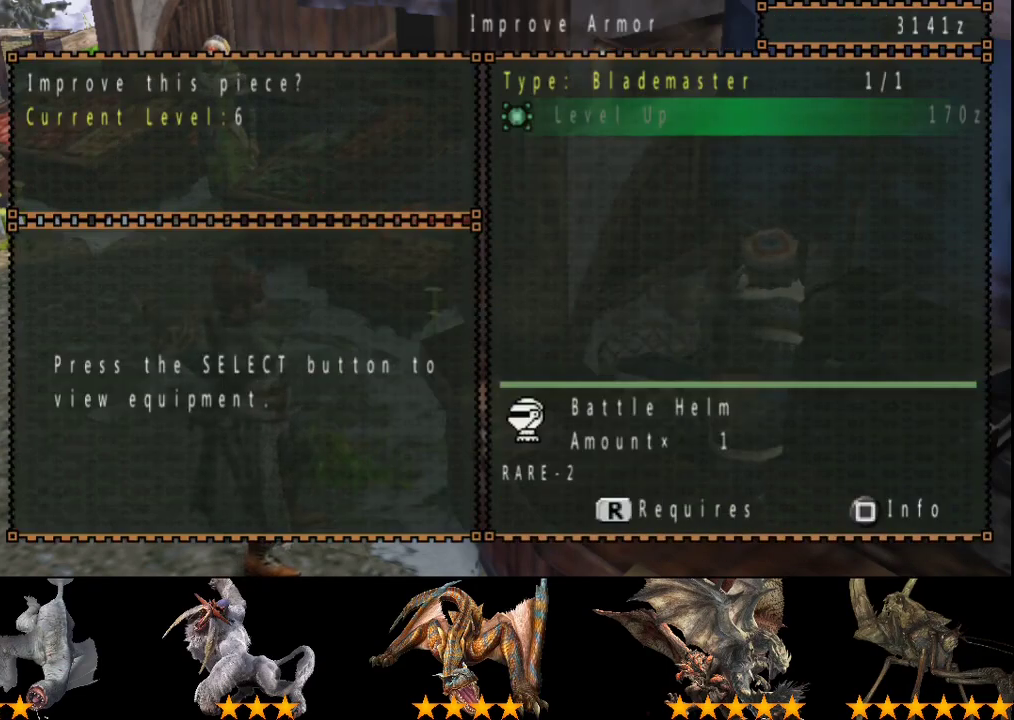
{"buttons": [], "left_stick": "center", "right_stick": "center", "events": [[133, "CIRCLE", "down"], [200, "CIRCLE", "up"], [233, "DPAD_RIGHT", "down"], [367, "DPAD_RIGHT", "up"]]}
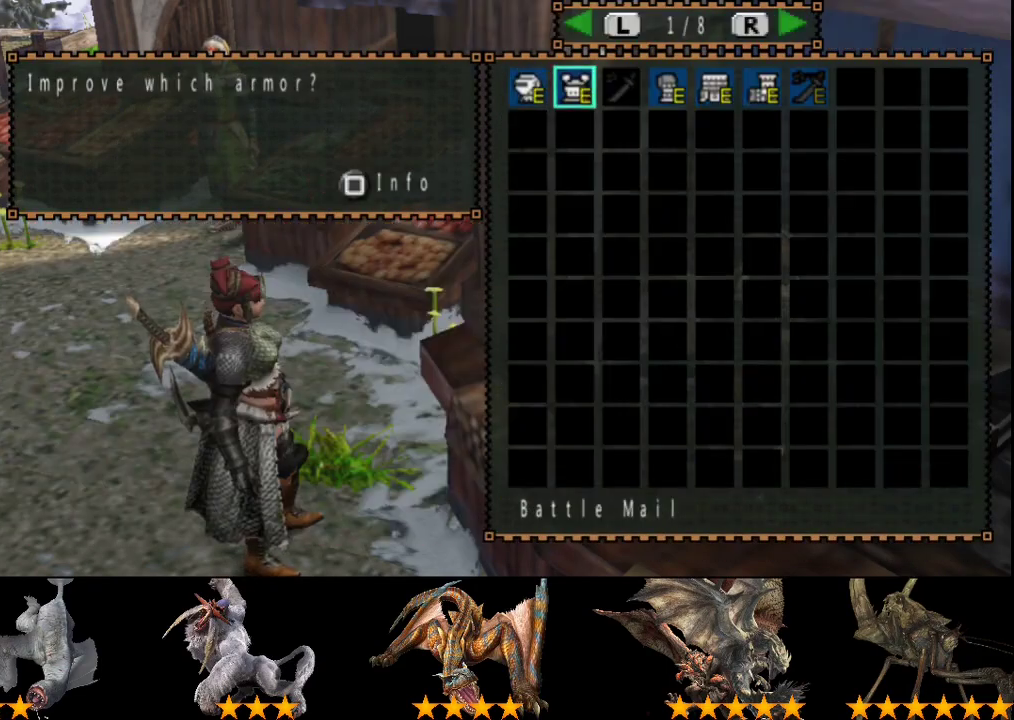
{"buttons": [], "left_stick": "center", "right_stick": "center", "events": []}
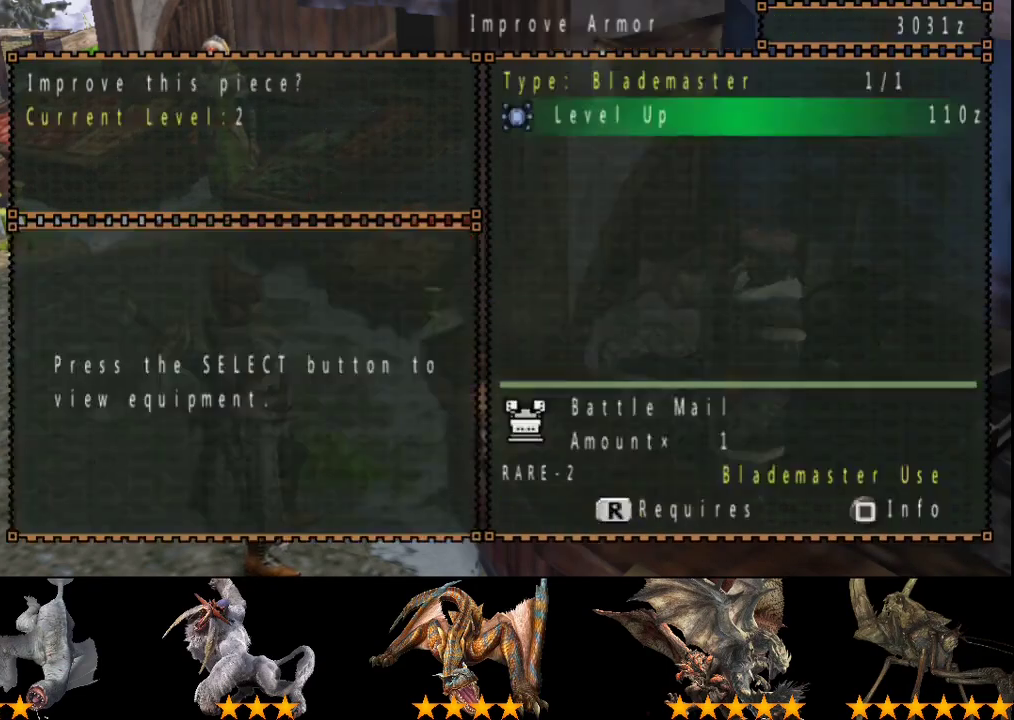
{"buttons": [], "left_stick": "center", "right_stick": "center", "events": []}
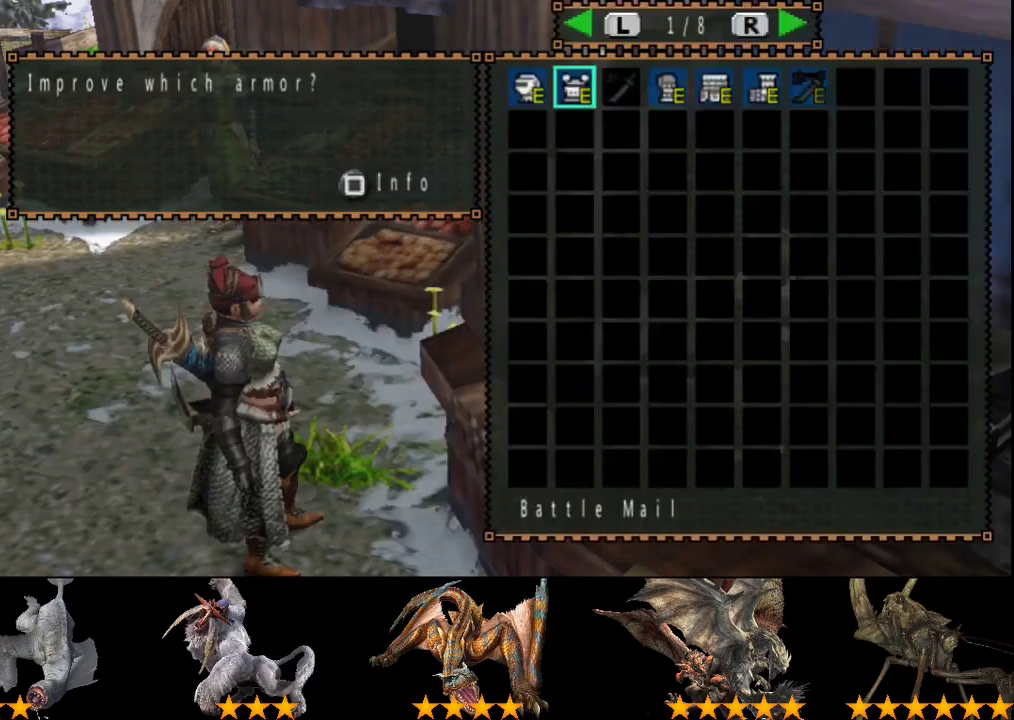
{"buttons": [], "left_stick": "center", "right_stick": "center", "events": []}
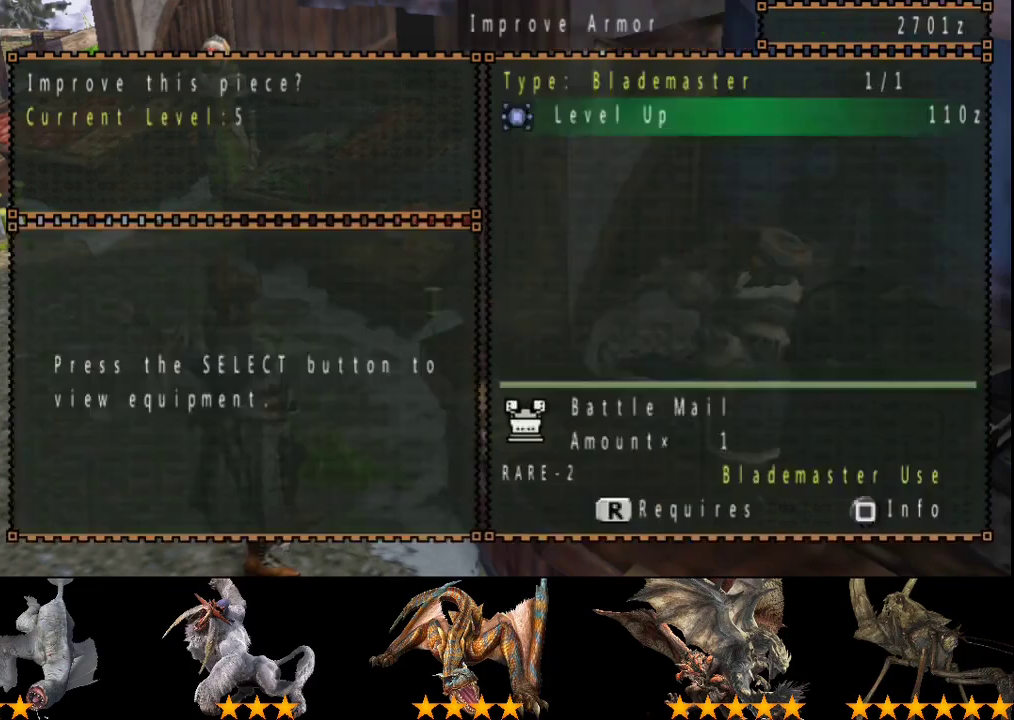
{"buttons": [], "left_stick": "center", "right_stick": "center", "events": []}
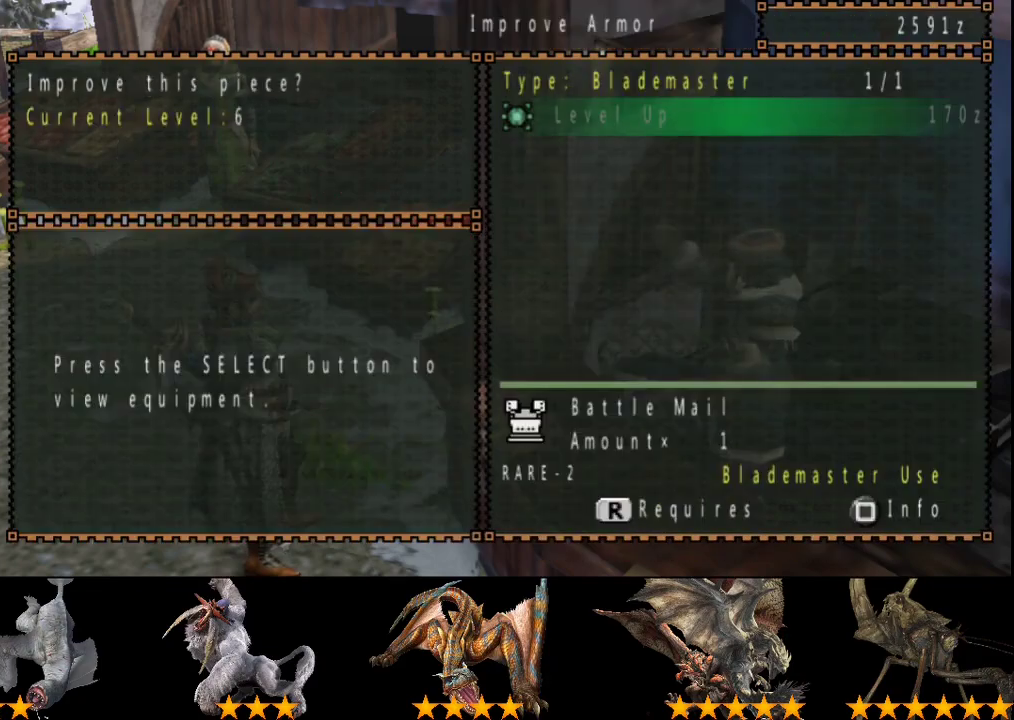
{"buttons": ["DPAD_RIGHT"], "left_stick": "center", "right_stick": "center", "events": [[233, "CIRCLE", "down"], [300, "CIRCLE", "up"], [367, "DPAD_RIGHT", "down"], [433, "DPAD_RIGHT", "up"], [500, "DPAD_RIGHT", "down"]]}
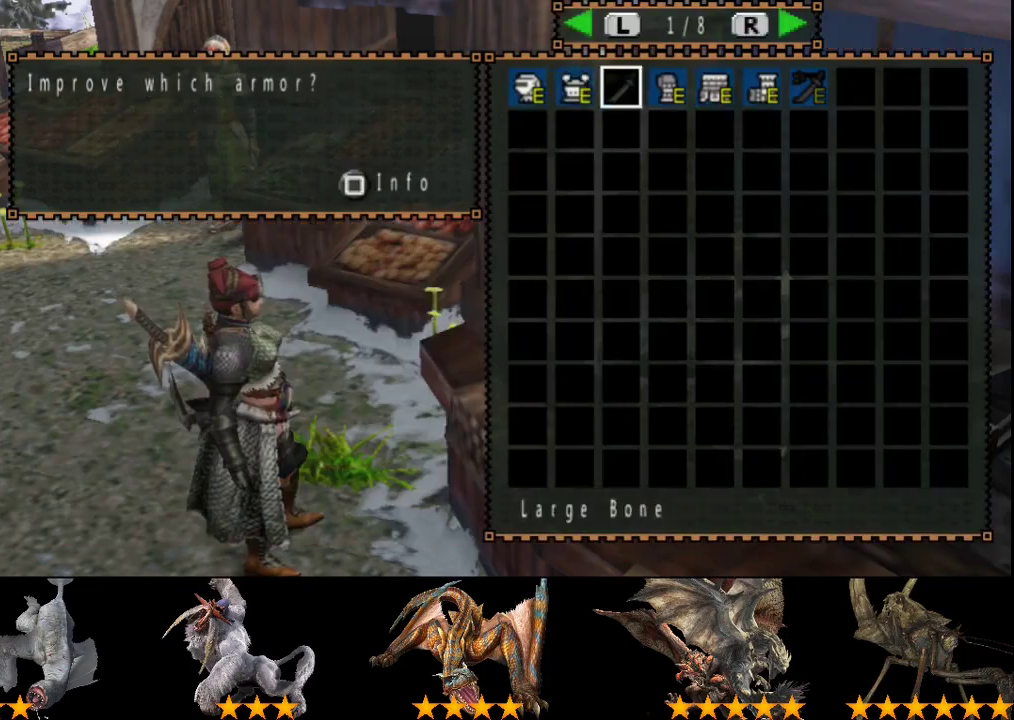
{"buttons": [], "left_stick": "center", "right_stick": "center", "events": [[100, "DPAD_RIGHT", "up"]]}
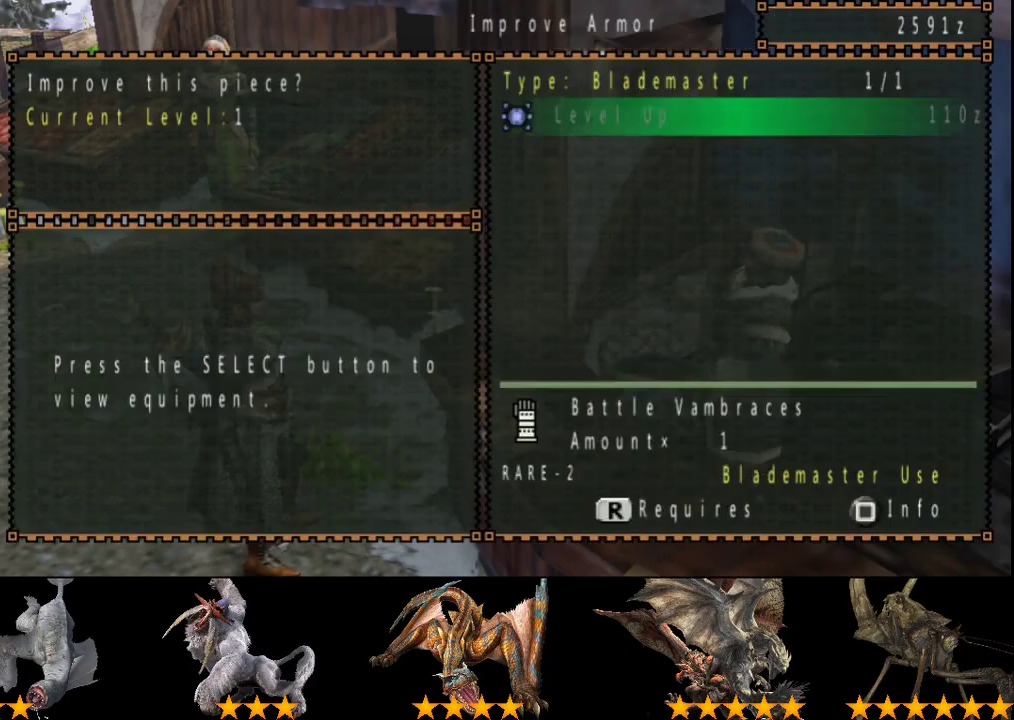
{"buttons": ["CIRCLE"], "left_stick": "up", "right_stick": "center", "events": [[300, "CIRCLE", "down"], [383, "CIRCLE", "up"], [417, "left_stick", "up"], [450, "CIRCLE", "down"]]}
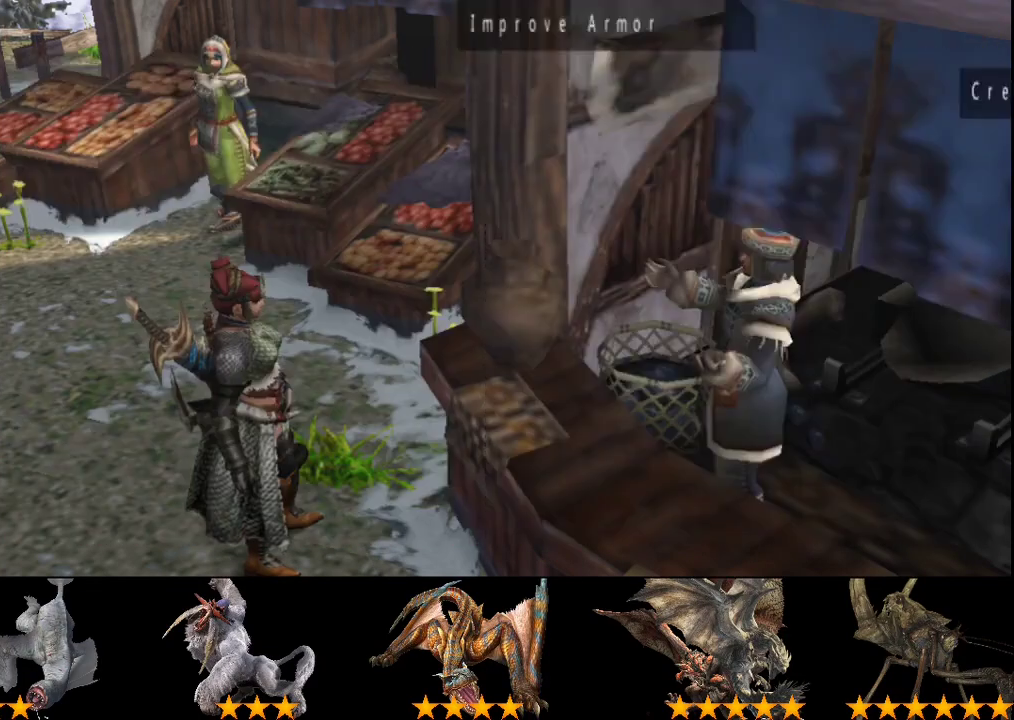
{"buttons": [], "left_stick": "up", "right_stick": "center", "events": [[117, "CIRCLE", "up"], [183, "CIRCLE", "down"], [450, "CIRCLE", "up"]]}
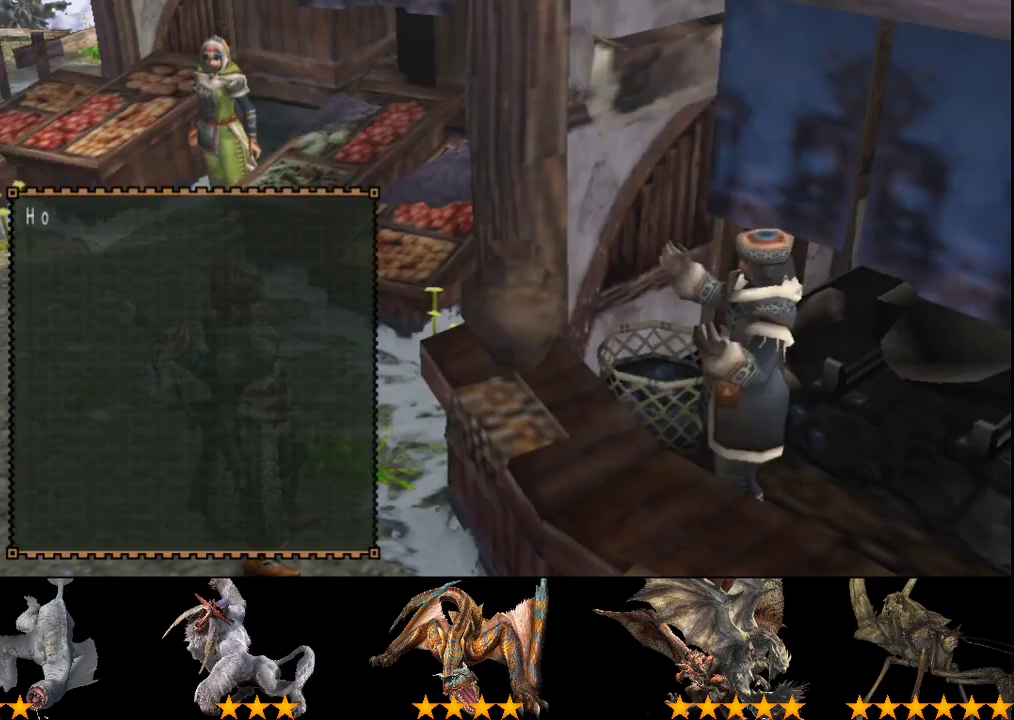
{"buttons": ["R2"], "left_stick": "up", "right_stick": "center", "events": [[83, "R2", "down"], [117, "CIRCLE", "down"], [183, "CIRCLE", "up"]]}
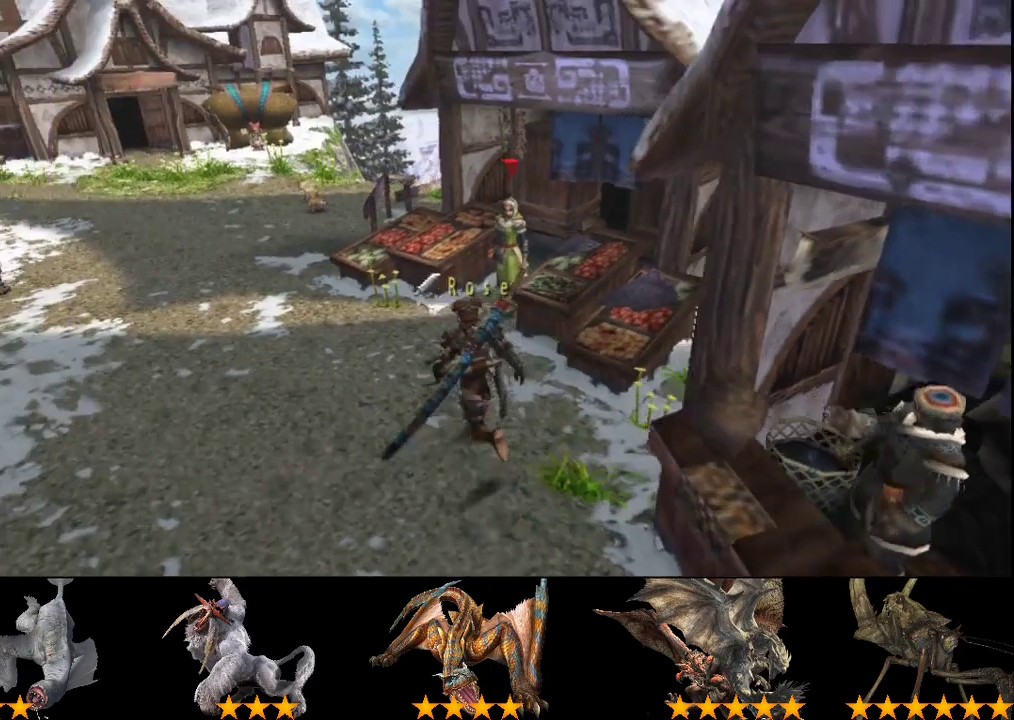
{"buttons": [], "left_stick": "up", "right_stick": "center", "events": [[33, "left_stick", "up-left"], [250, "left_stick", "up"], [383, "R2", "up"]]}
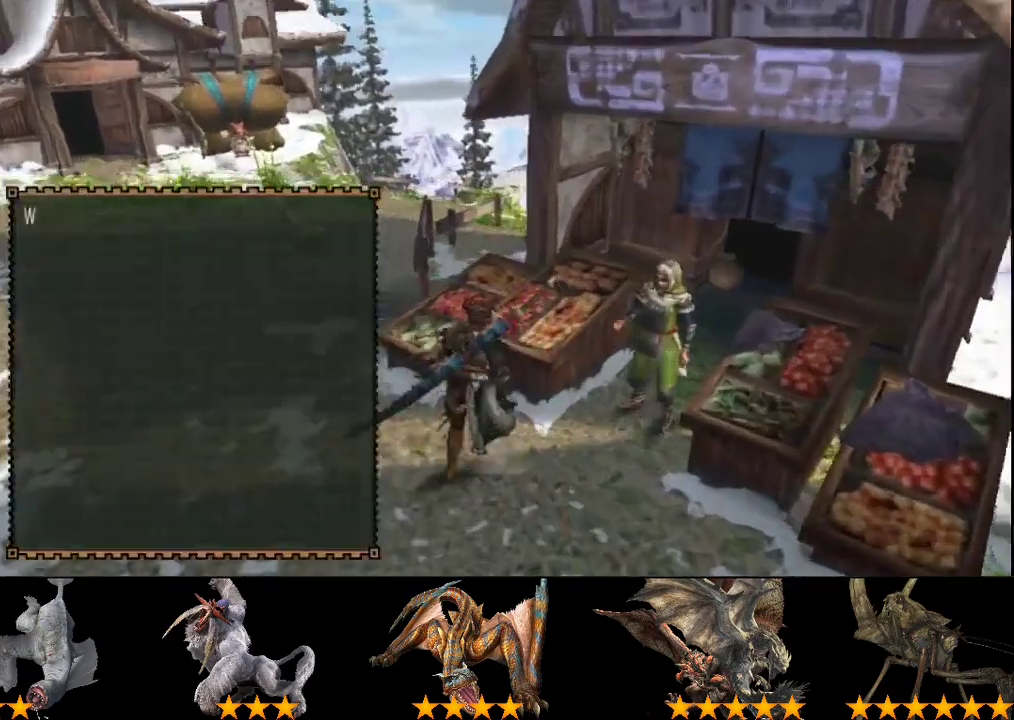
{"buttons": [], "left_stick": "center", "right_stick": "center", "events": [[67, "left_stick", "up-right"], [133, "left_stick", "center"]]}
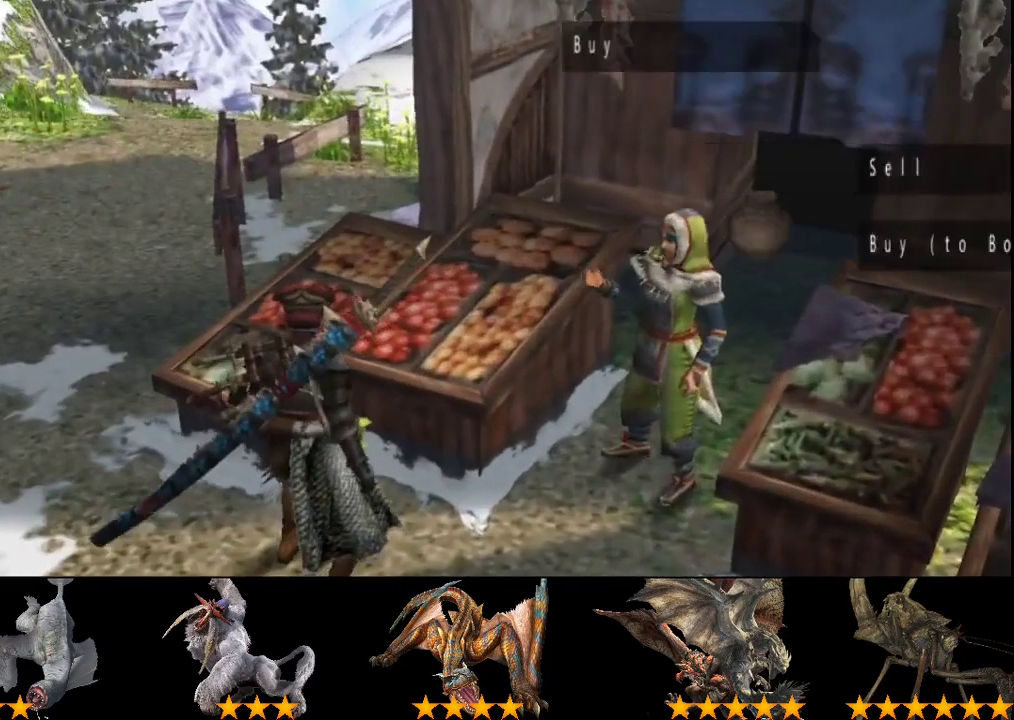
{"buttons": [], "left_stick": "center", "right_stick": "center", "events": [[233, "CIRCLE", "down"], [300, "CIRCLE", "up"]]}
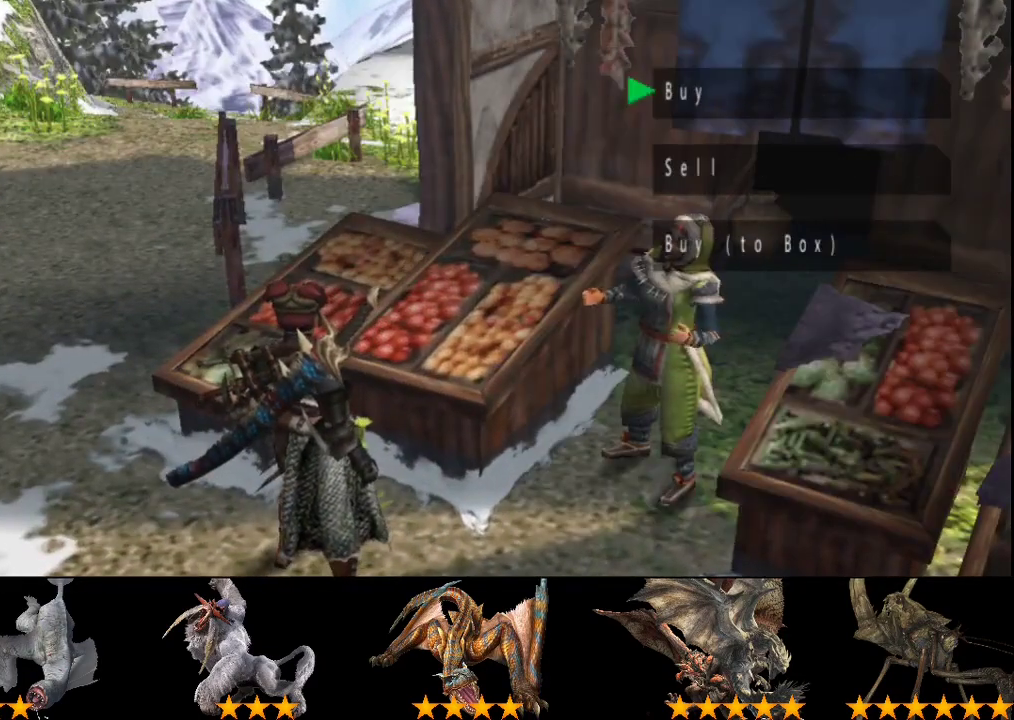
{"buttons": [], "left_stick": "center", "right_stick": "center", "events": [[50, "DPAD_DOWN", "down"], [183, "DPAD_DOWN", "up"]]}